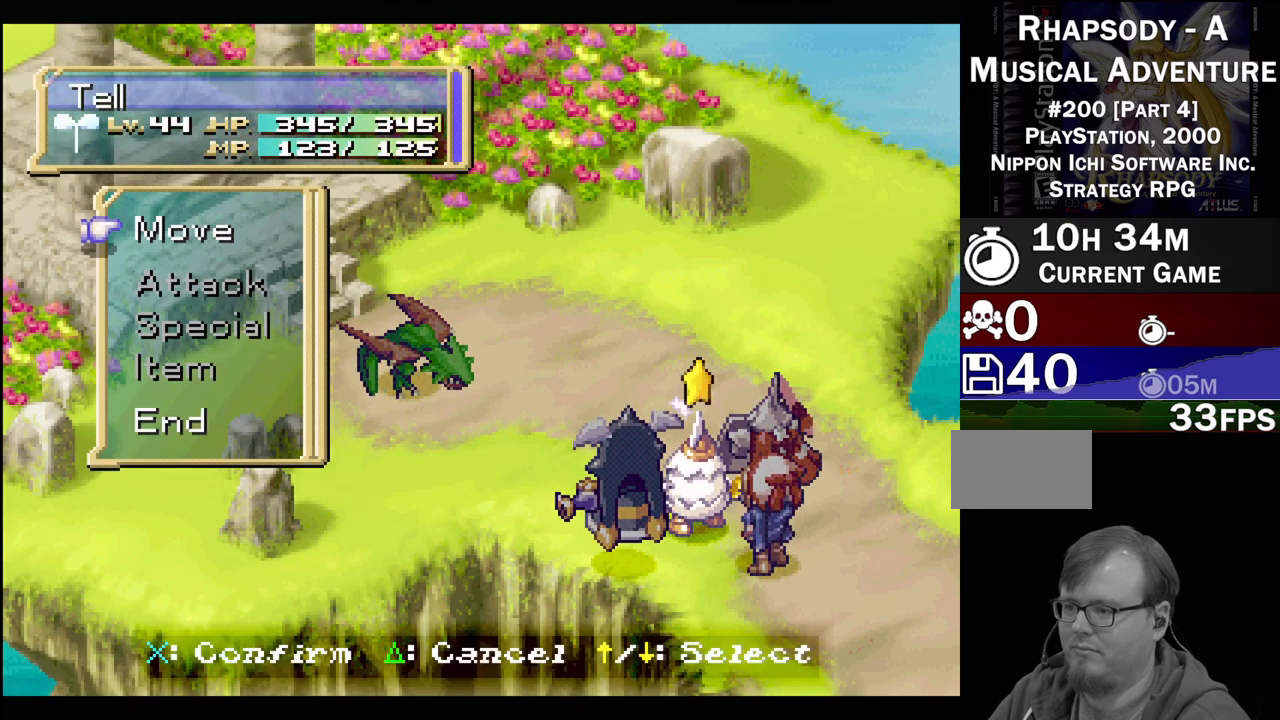
Gameplay with a controller (PlayStation layout); each line is a JSON object with the inputs held at the frame after it. "events" lists button and stick changes between this image and that frame as [ms after this image, input, new state], when the widget could be followed in between. Not read: L3 R3.
{"buttons": [], "events": []}
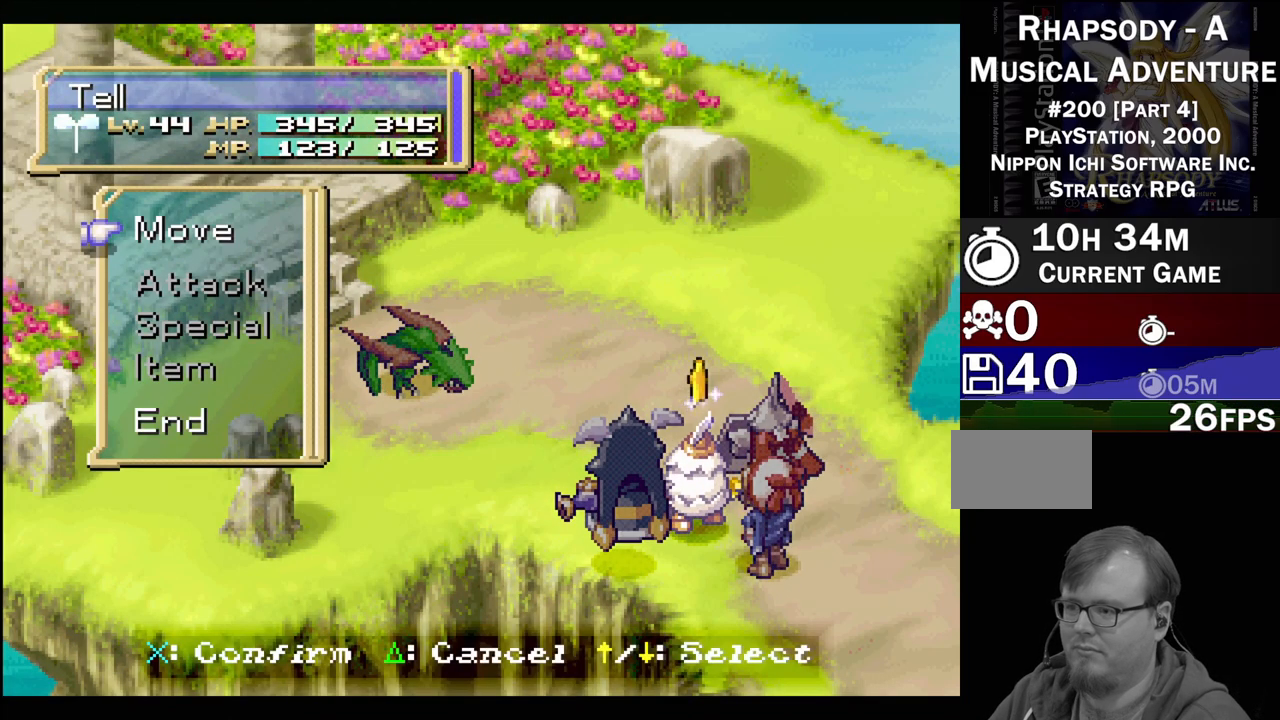
{"buttons": [], "events": [[50, "DPAD_UP", "down"], [167, "DPAD_UP", "up"], [183, "CROSS", "down"], [333, "CROSS", "up"]]}
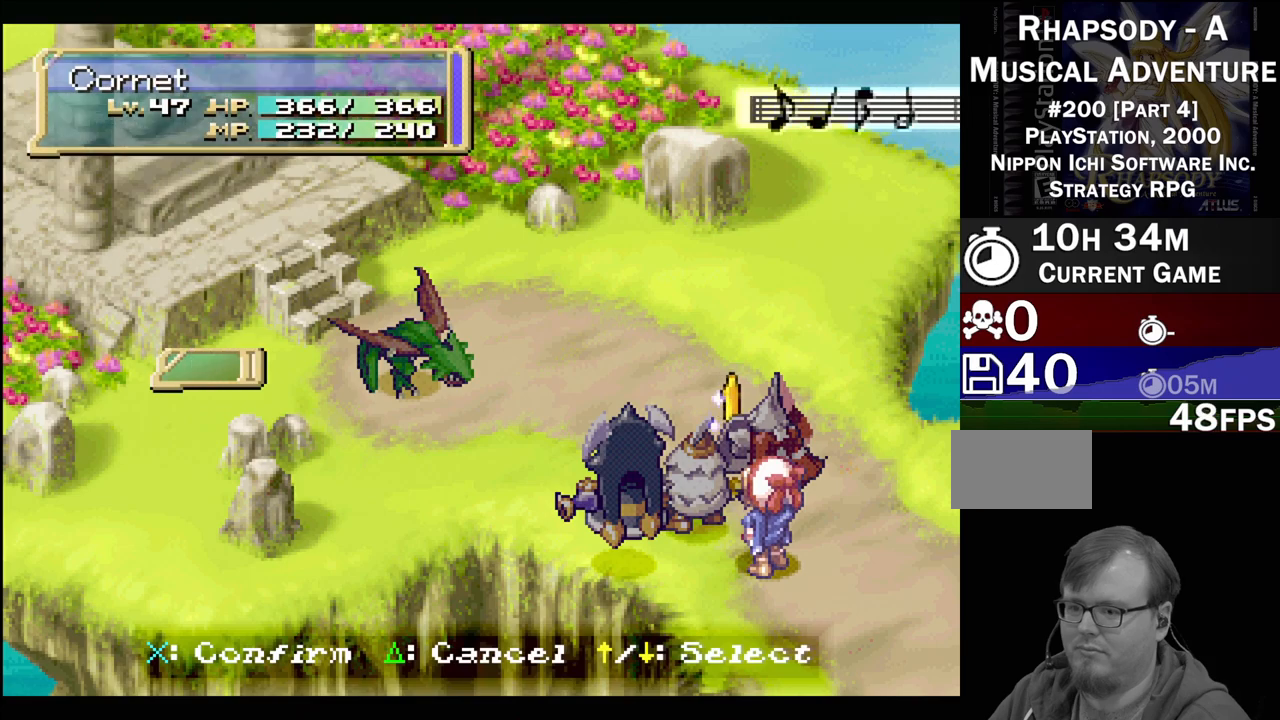
{"buttons": [], "events": []}
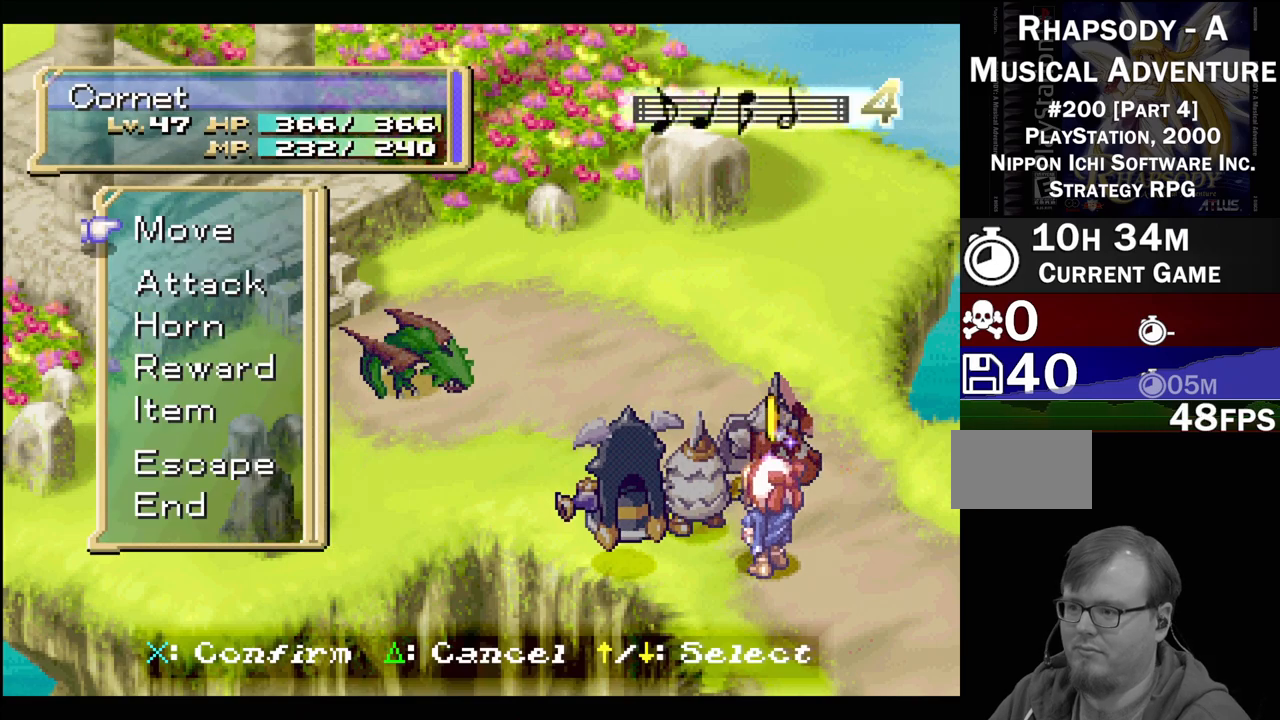
{"buttons": [], "events": []}
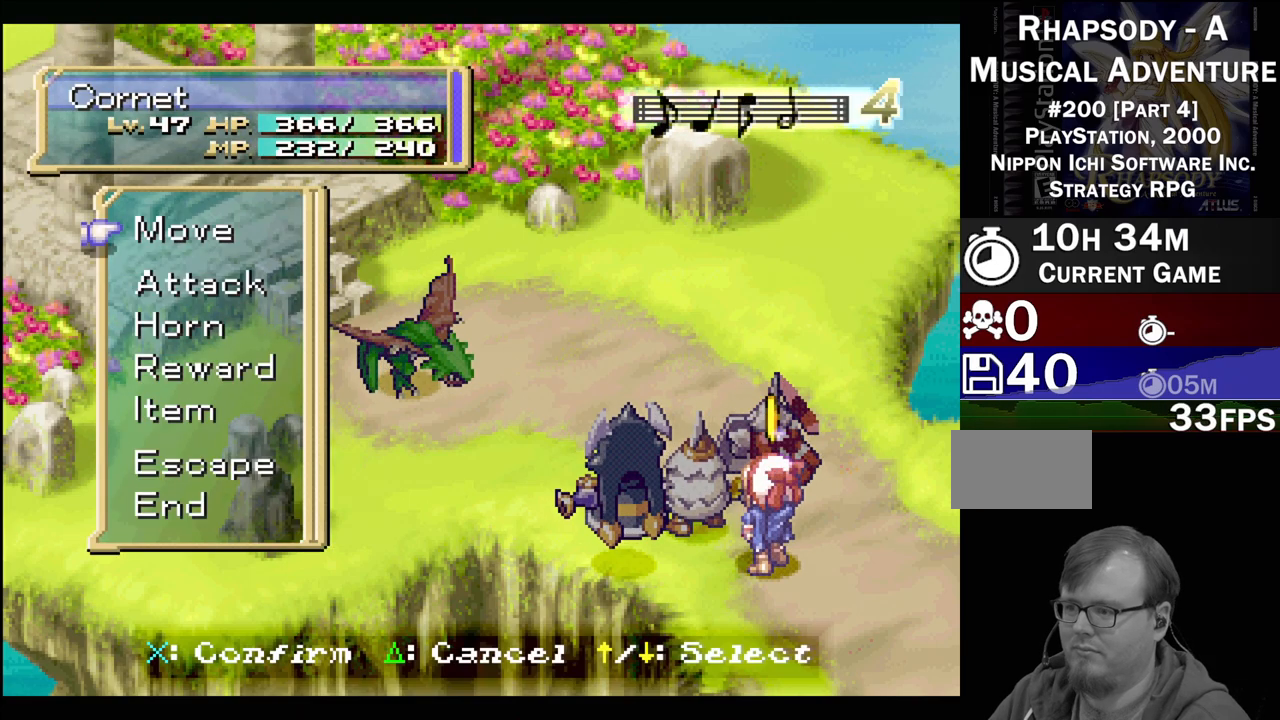
{"buttons": ["DPAD_UP"], "events": [[467, "DPAD_UP", "down"]]}
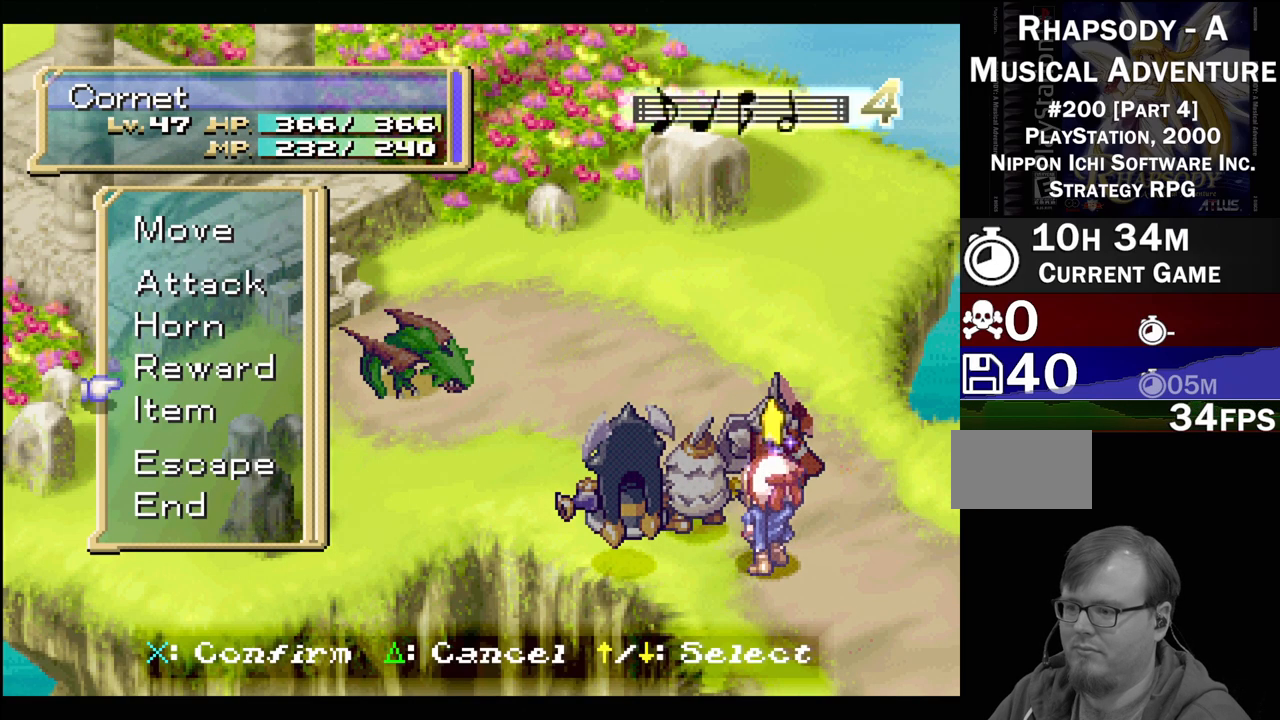
{"buttons": [], "events": [[50, "CROSS", "down"], [83, "DPAD_UP", "up"], [183, "CROSS", "up"]]}
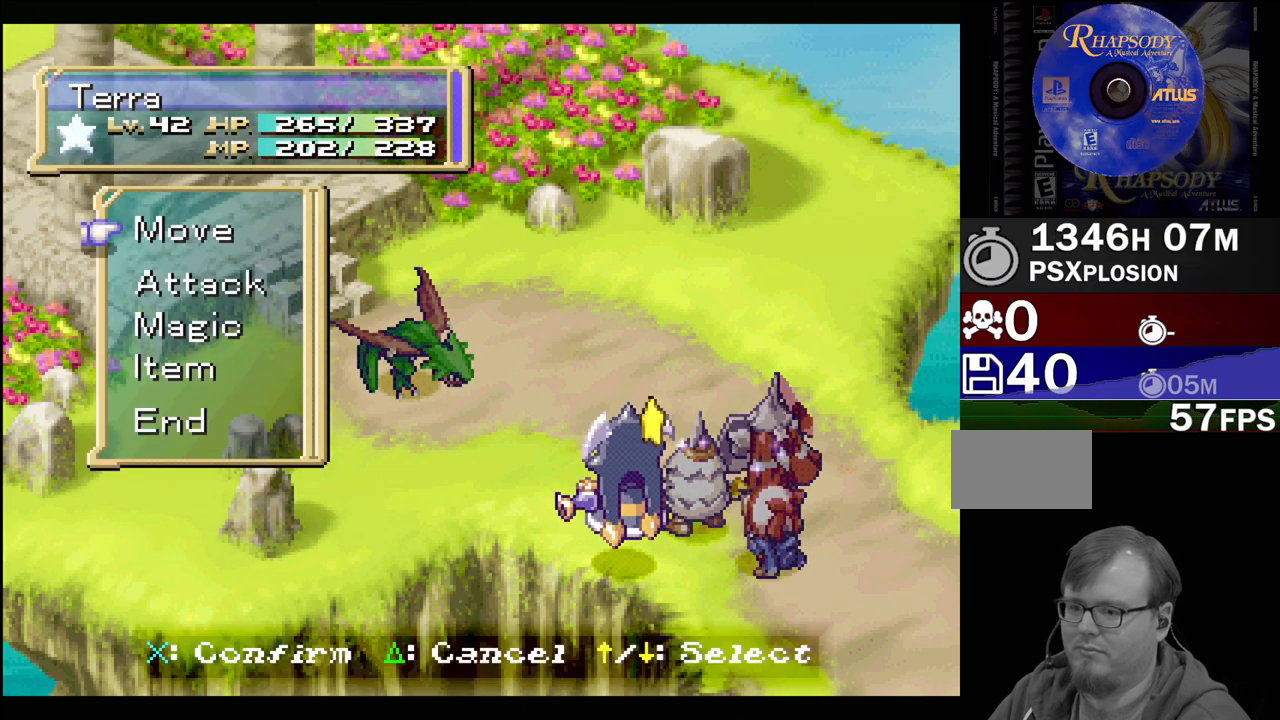
{"buttons": ["DPAD_DOWN"], "events": [[483, "DPAD_DOWN", "down"]]}
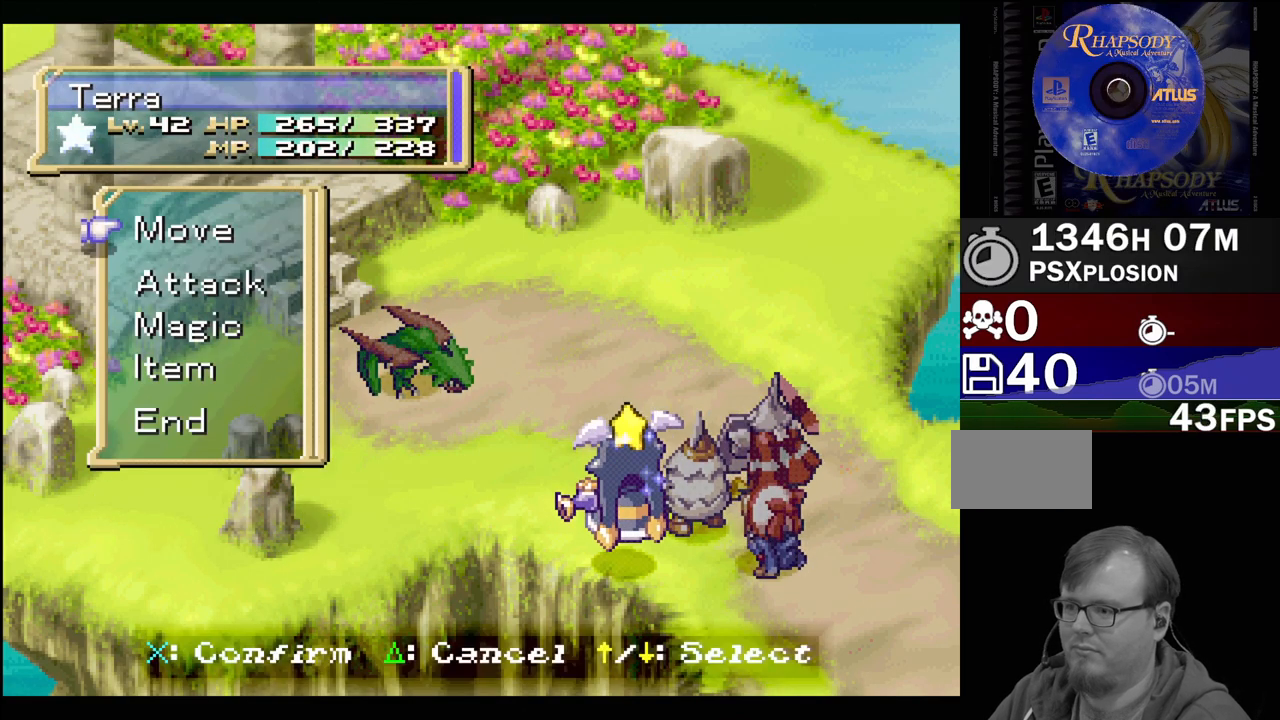
{"buttons": [], "events": [[117, "DPAD_DOWN", "up"], [200, "DPAD_DOWN", "down"], [283, "DPAD_DOWN", "up"]]}
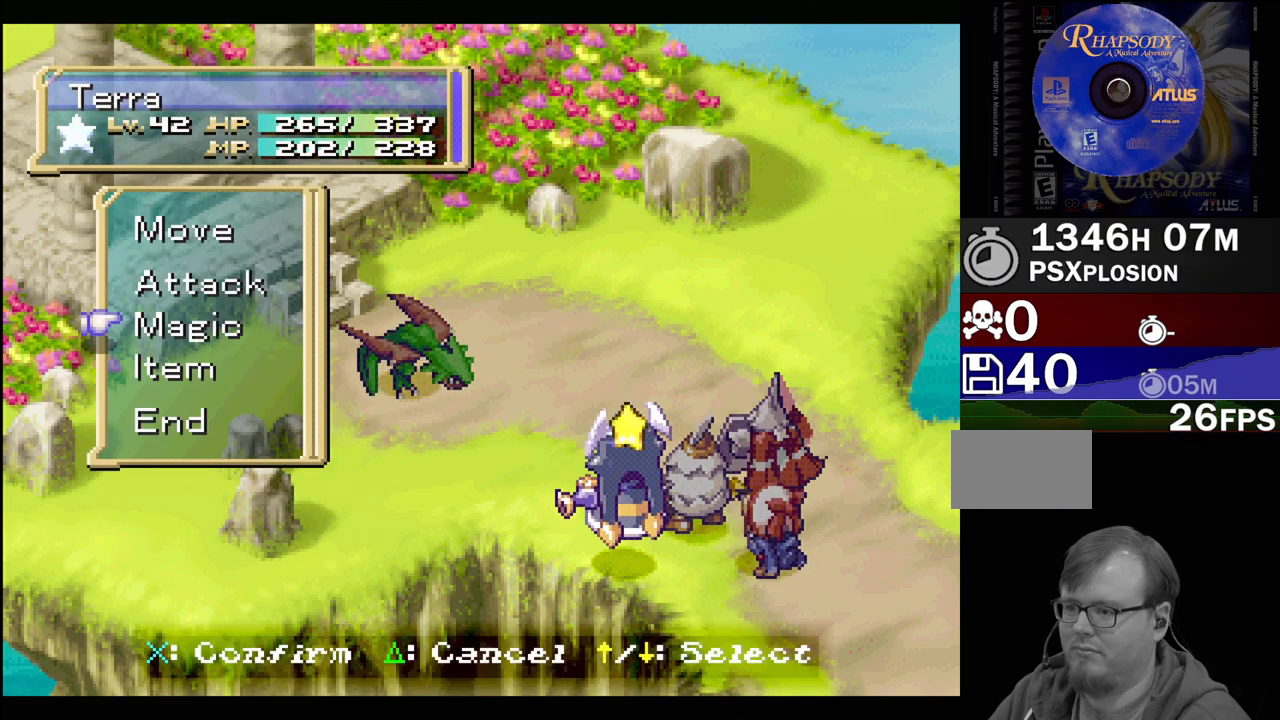
{"buttons": [], "events": [[17, "CROSS", "down"], [167, "CROSS", "up"]]}
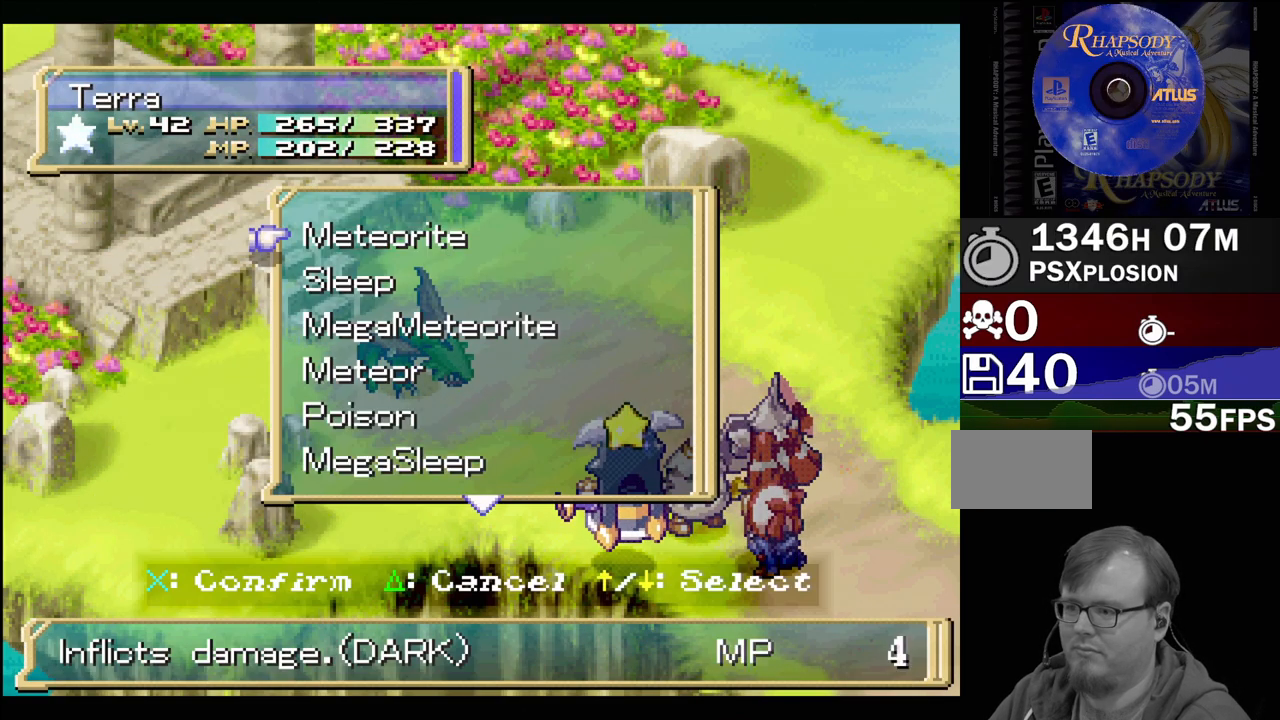
{"buttons": ["DPAD_DOWN"], "events": [[267, "DPAD_DOWN", "down"]]}
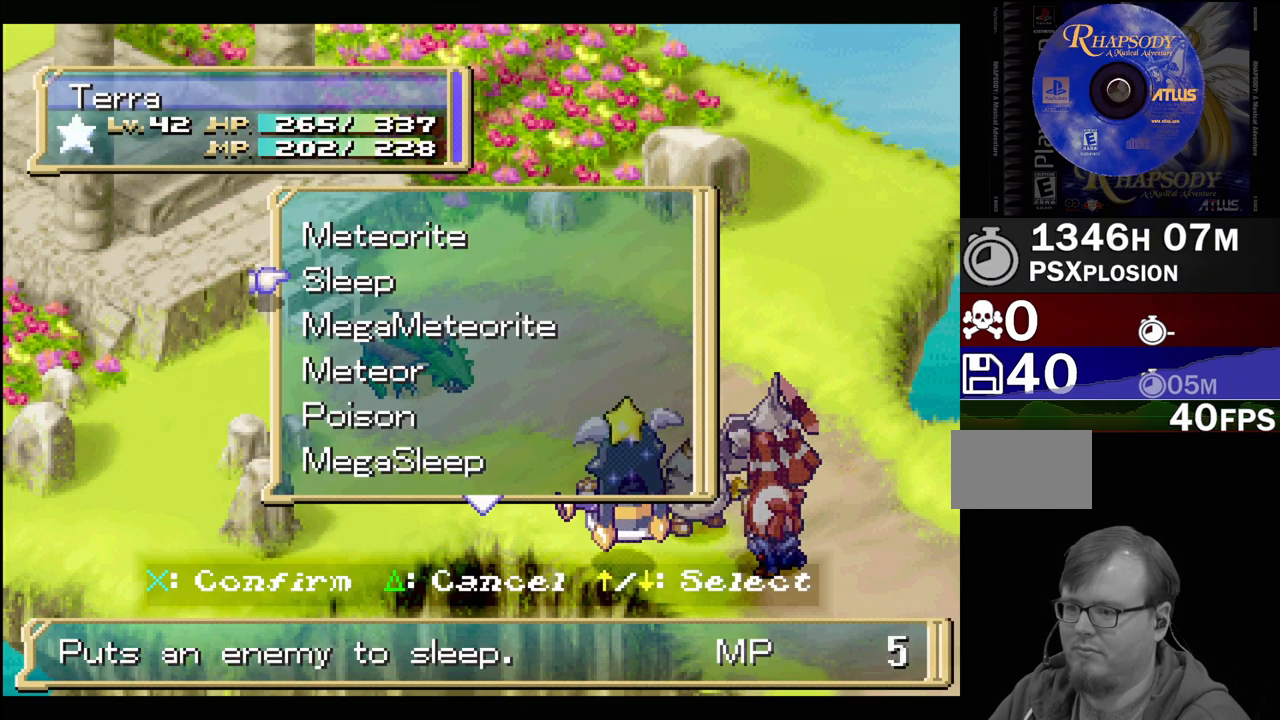
{"buttons": ["DPAD_DOWN"], "events": []}
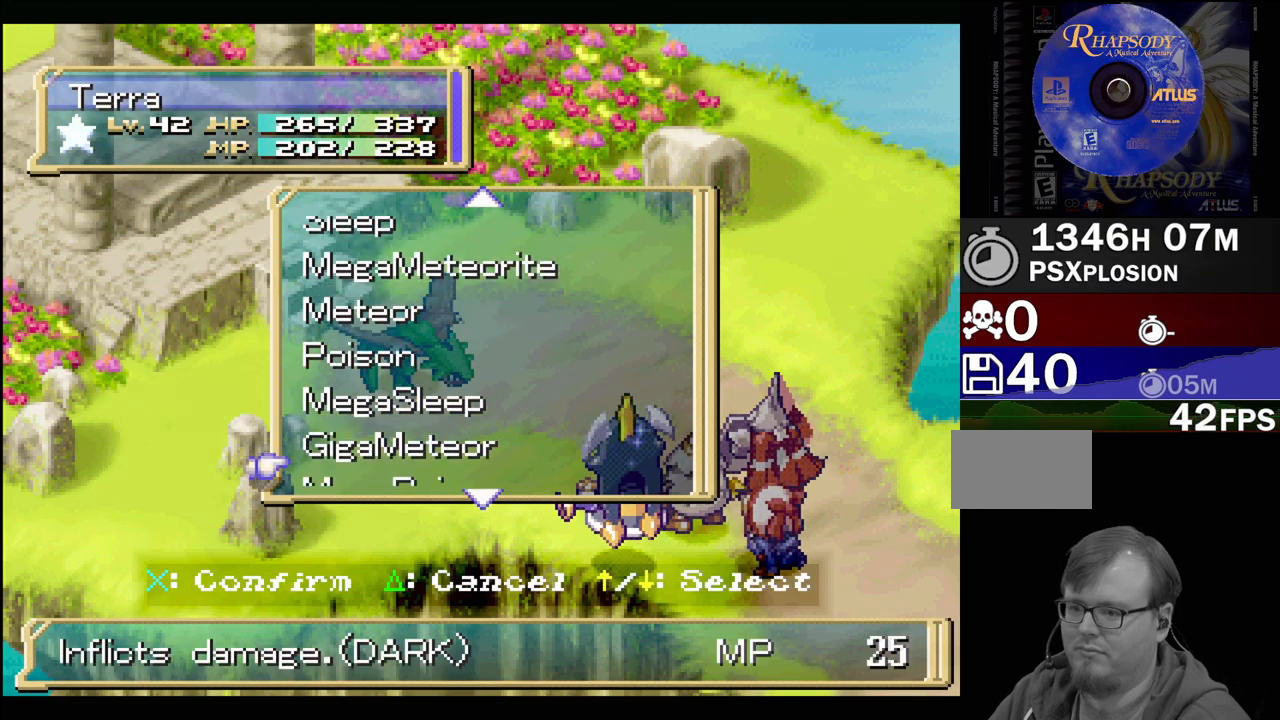
{"buttons": [], "events": [[483, "DPAD_DOWN", "up"]]}
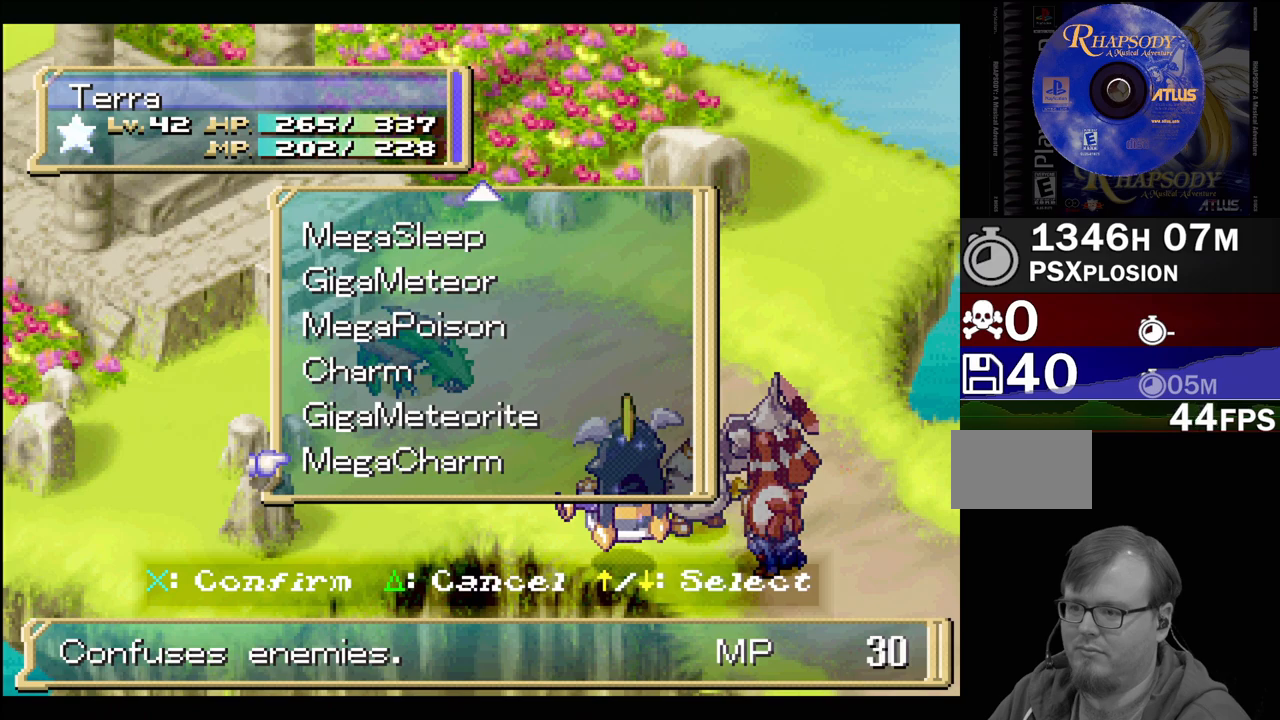
{"buttons": [], "events": [[100, "DPAD_UP", "down"], [217, "DPAD_UP", "up"], [250, "CROSS", "down"], [350, "CROSS", "up"]]}
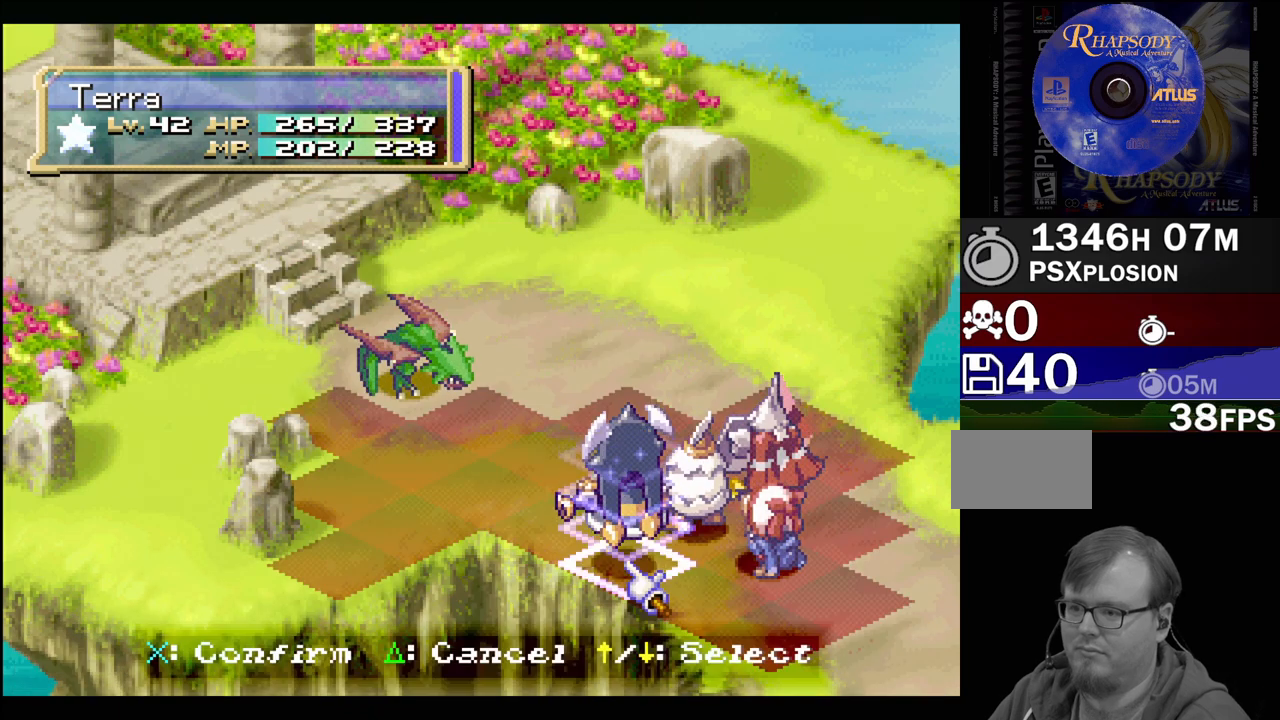
{"buttons": [], "events": []}
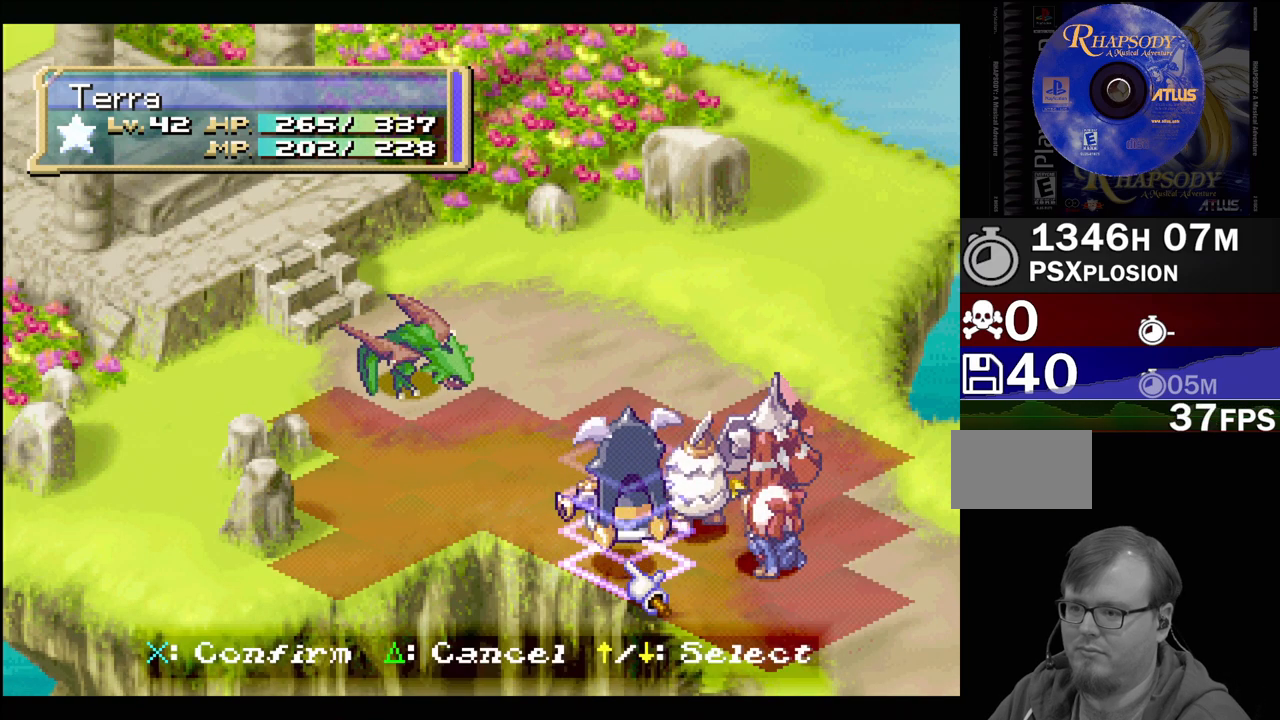
{"buttons": [], "events": [[17, "TRIANGLE", "down"], [167, "TRIANGLE", "up"]]}
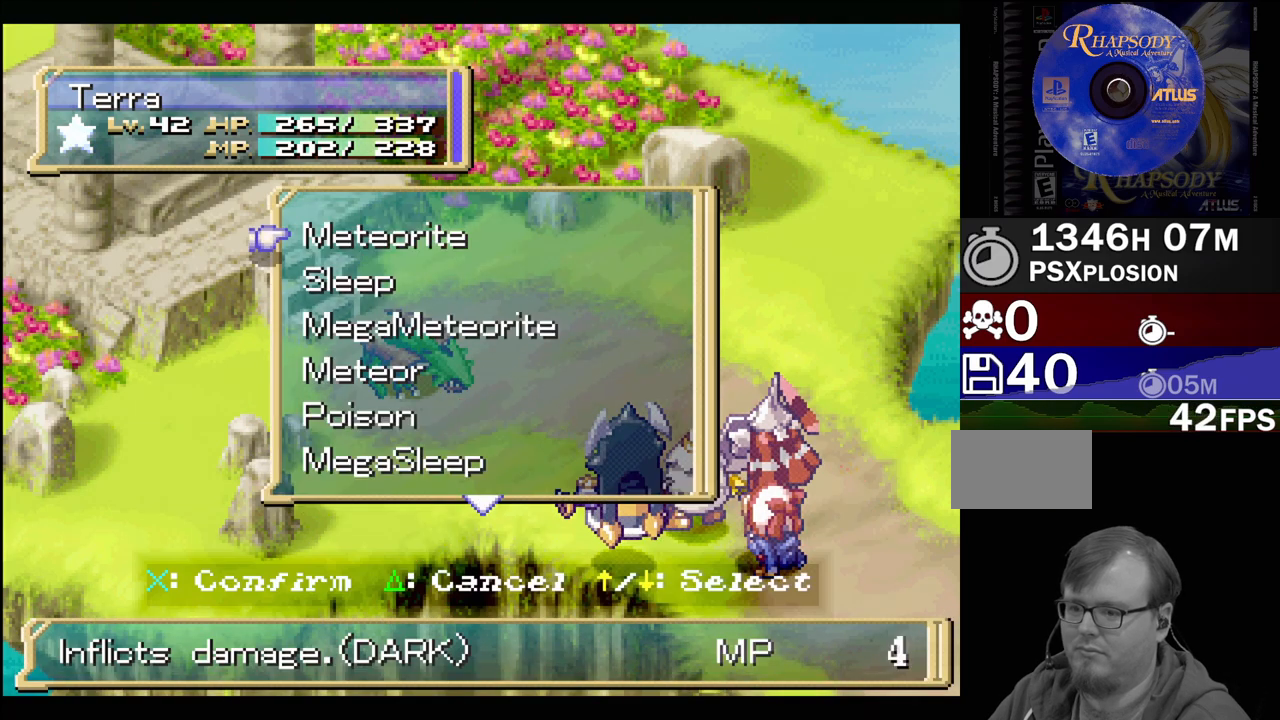
{"buttons": [], "events": [[267, "TRIANGLE", "down"], [417, "TRIANGLE", "up"]]}
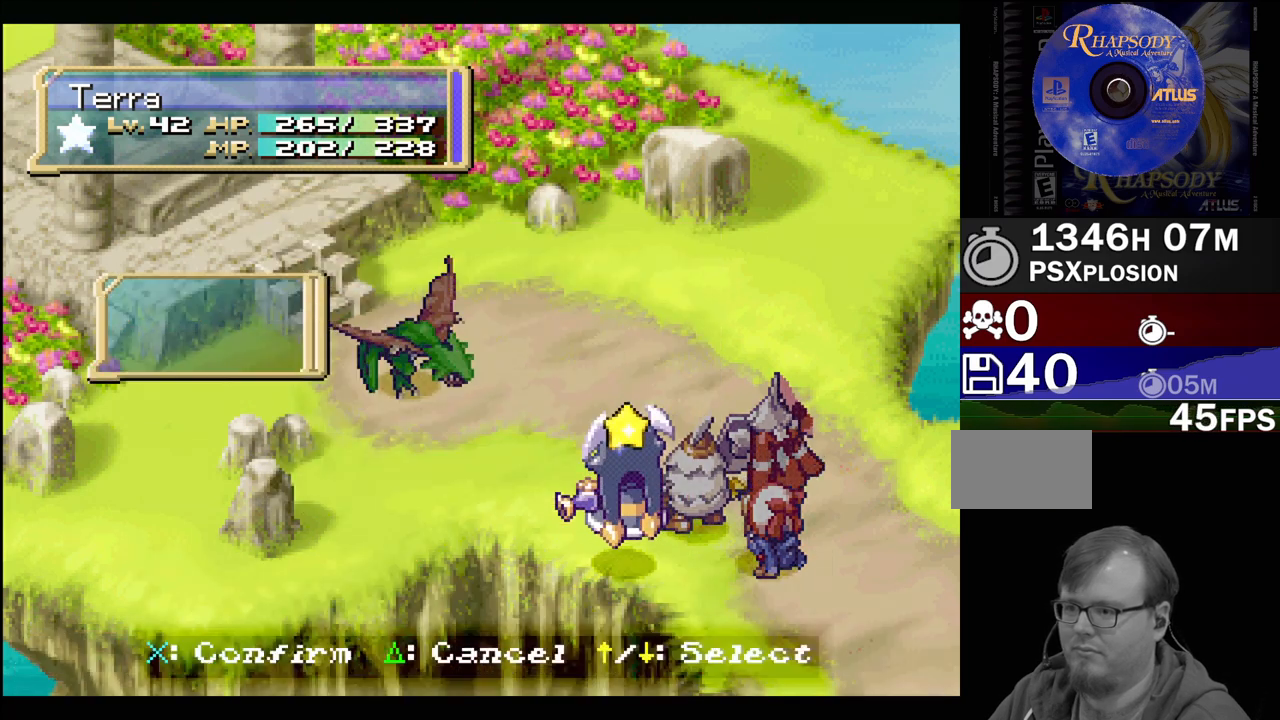
{"buttons": ["DPAD_UP"], "events": [[450, "DPAD_UP", "down"]]}
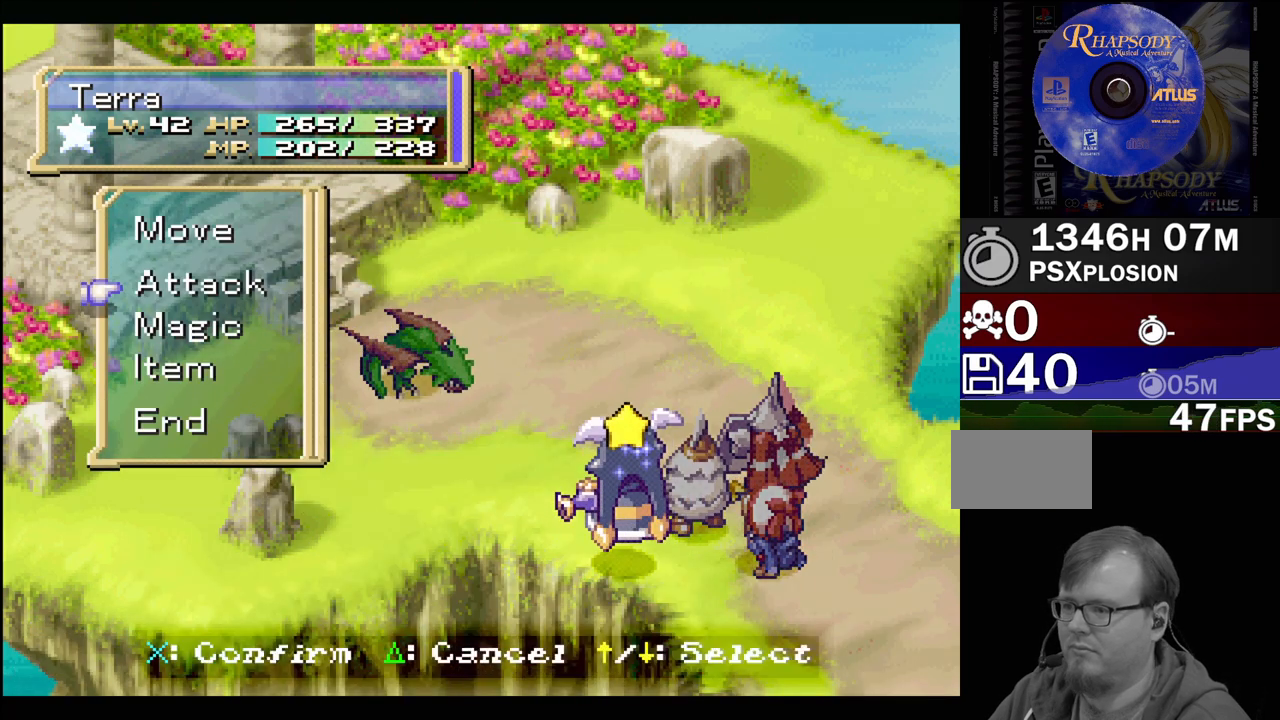
{"buttons": [], "events": [[17, "DPAD_UP", "up"], [83, "DPAD_UP", "down"], [200, "DPAD_UP", "up"], [267, "CROSS", "down"], [350, "CROSS", "up"]]}
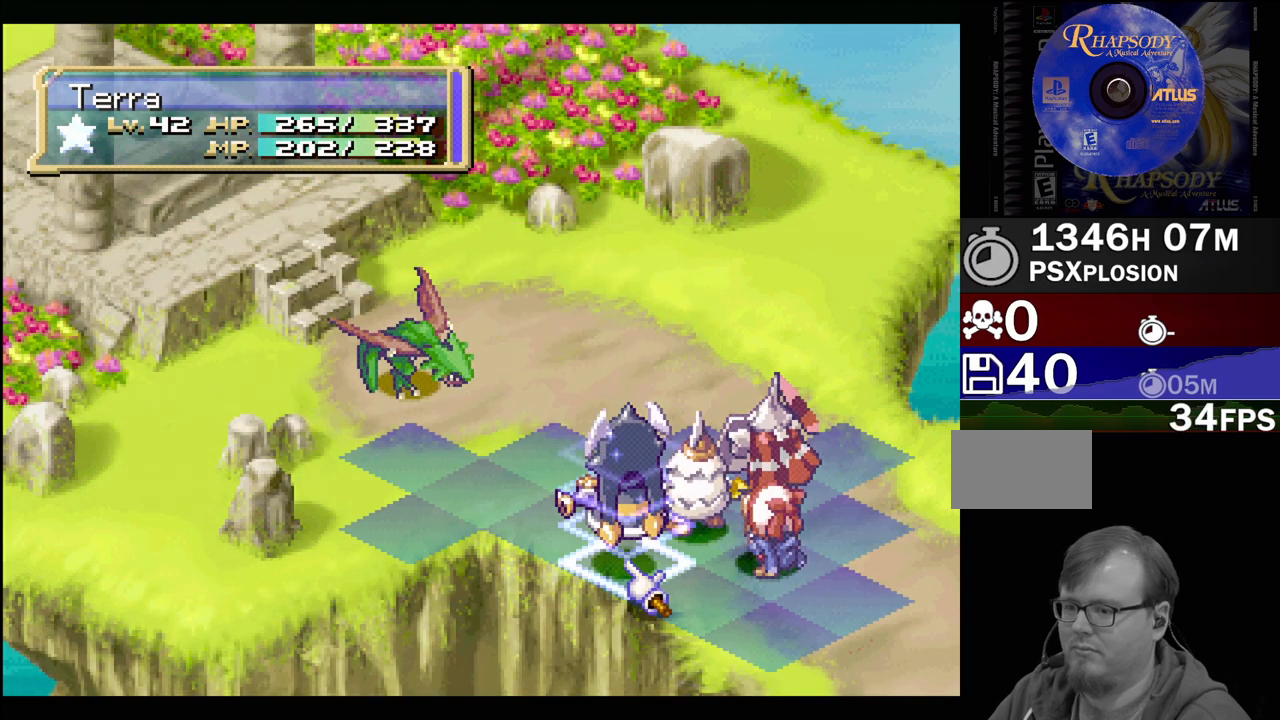
{"buttons": [], "events": [[17, "DPAD_LEFT", "down"], [17, "DPAD_UP", "down"], [200, "DPAD_LEFT", "up"], [200, "DPAD_UP", "up"]]}
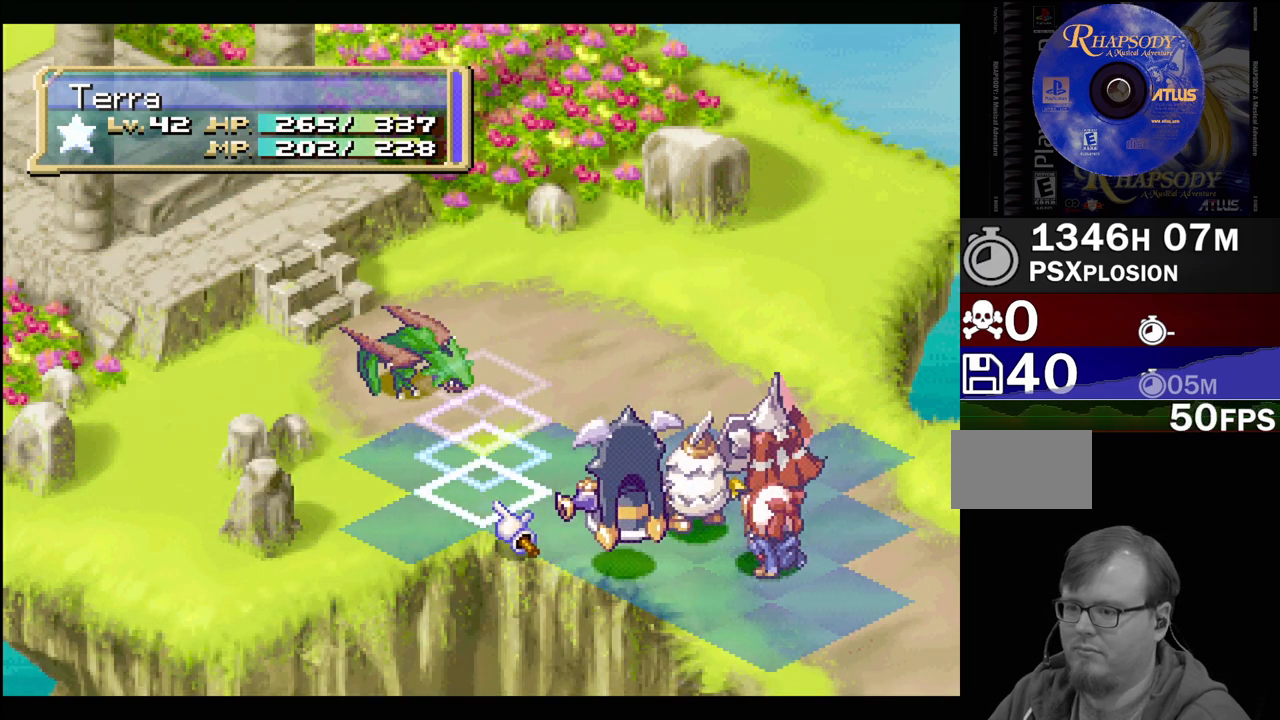
{"buttons": [], "events": [[83, "CROSS", "down"], [183, "CROSS", "up"]]}
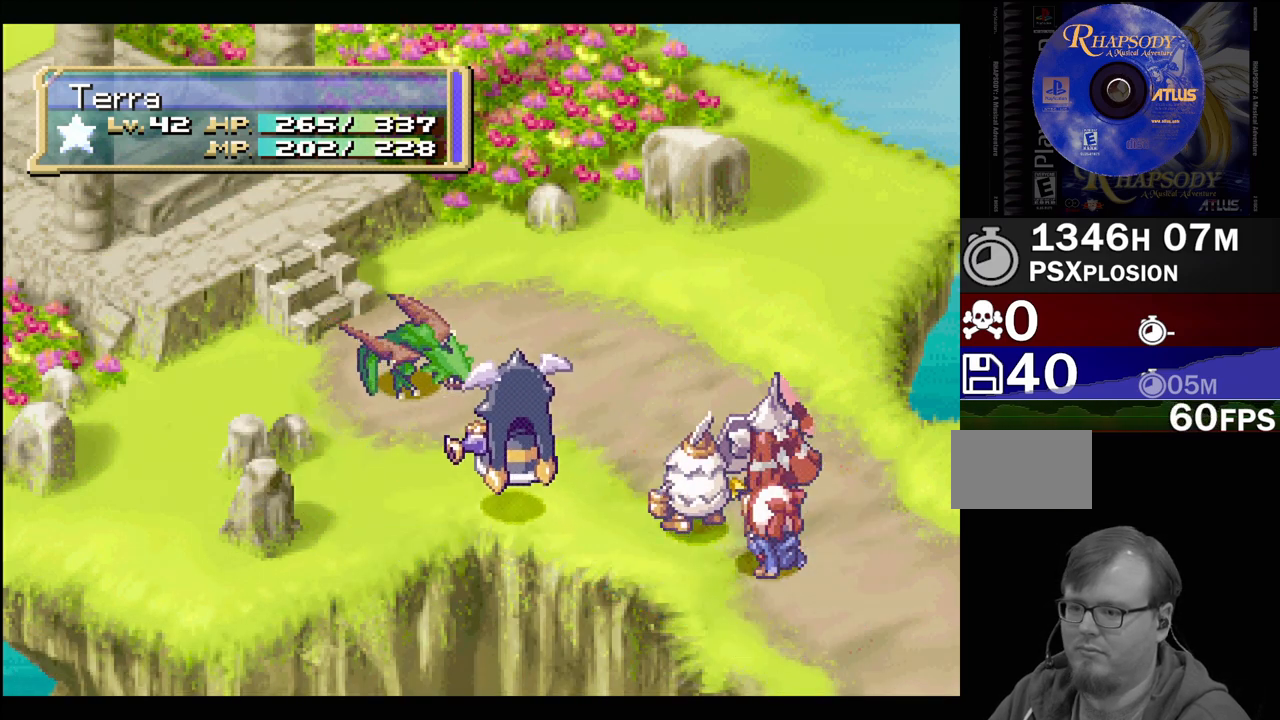
{"buttons": [], "events": []}
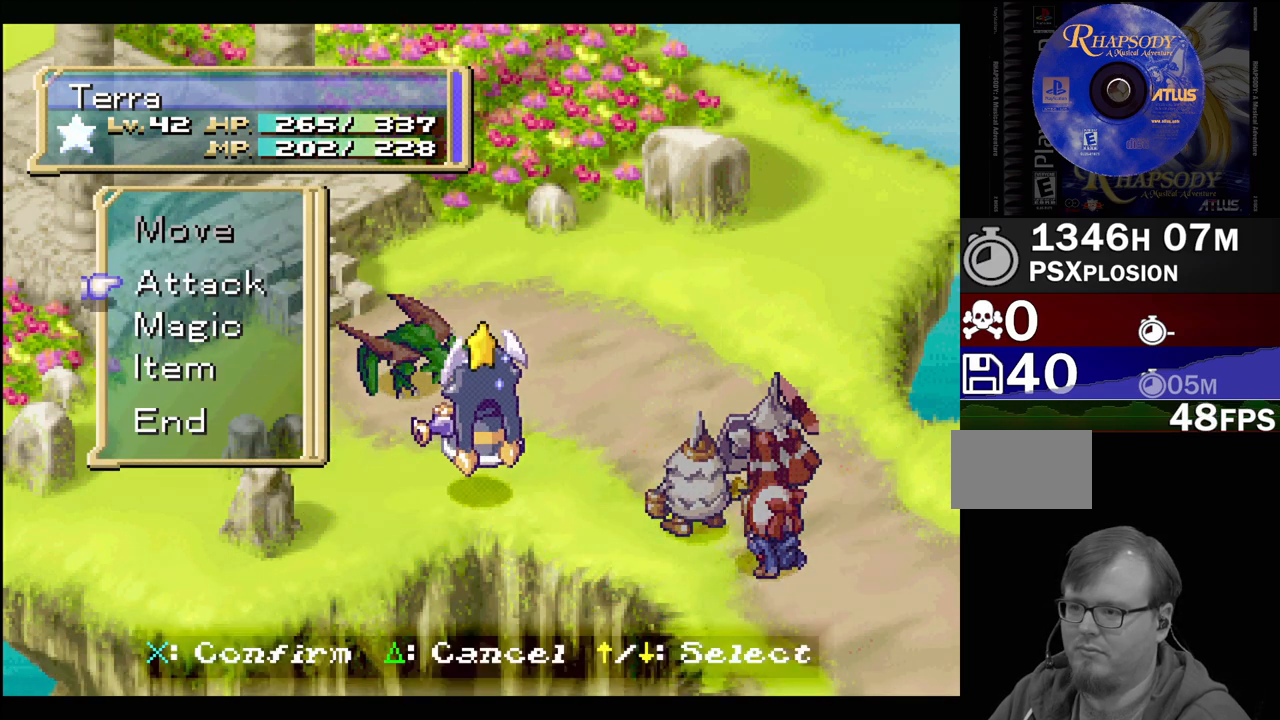
{"buttons": ["CROSS"], "events": [[367, "DPAD_DOWN", "down"], [467, "CROSS", "down"], [467, "DPAD_DOWN", "up"]]}
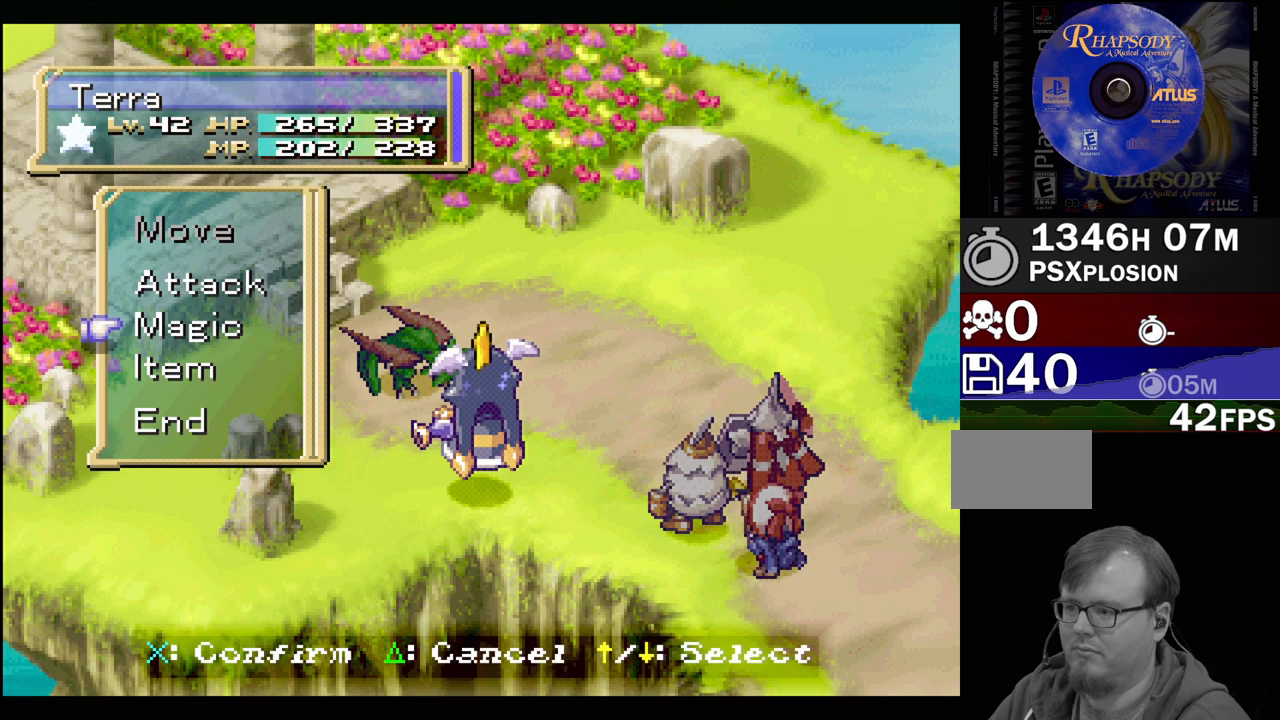
{"buttons": [], "events": [[133, "CROSS", "up"]]}
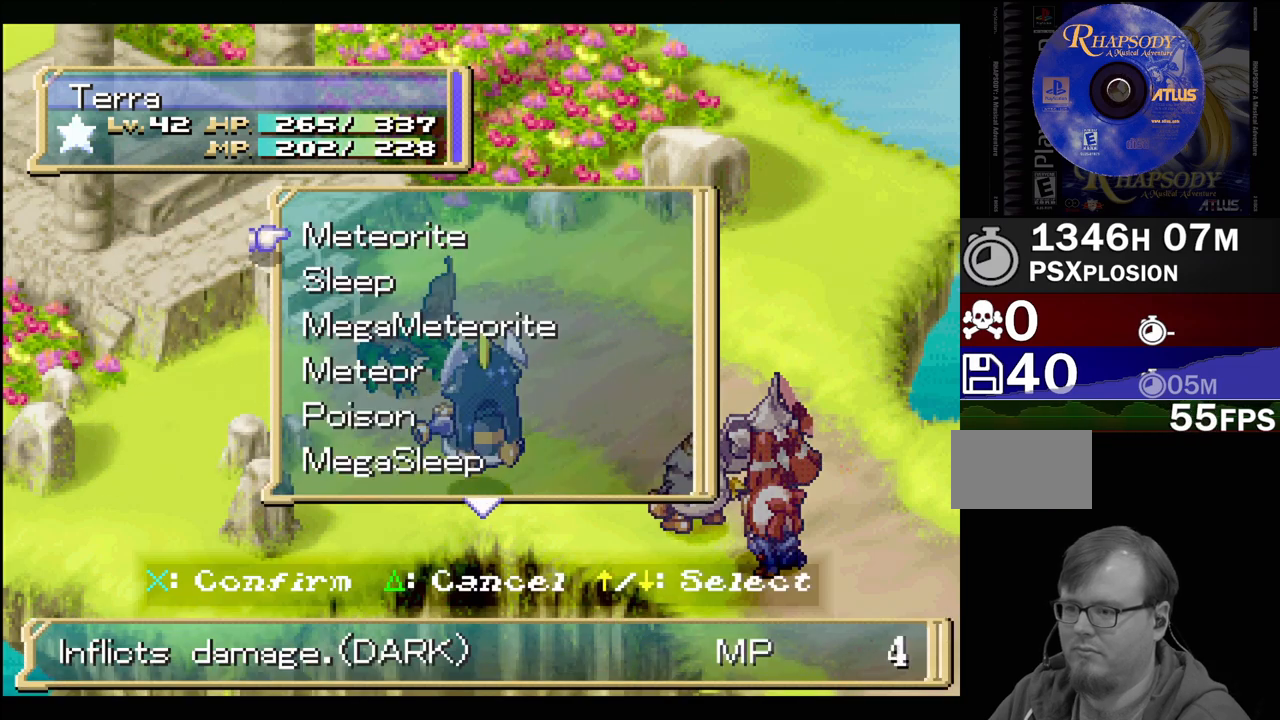
{"buttons": ["DPAD_DOWN"], "events": [[167, "DPAD_DOWN", "down"]]}
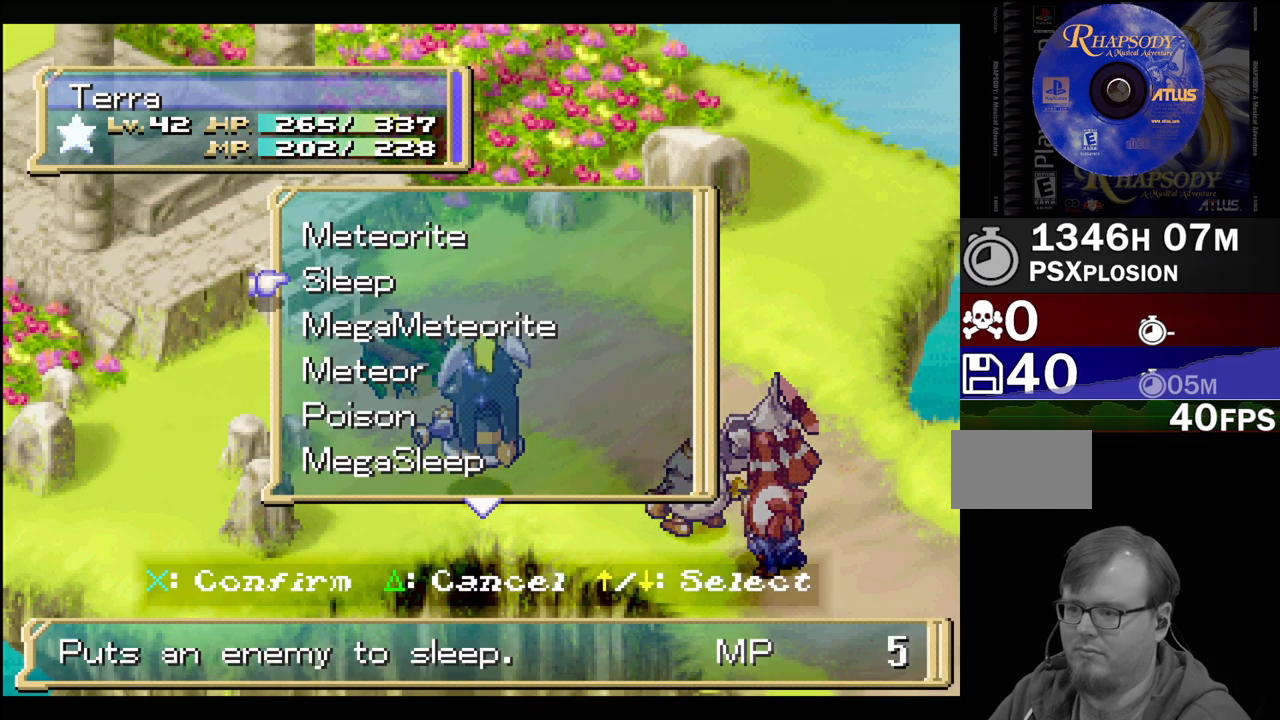
{"buttons": ["DPAD_DOWN"], "events": []}
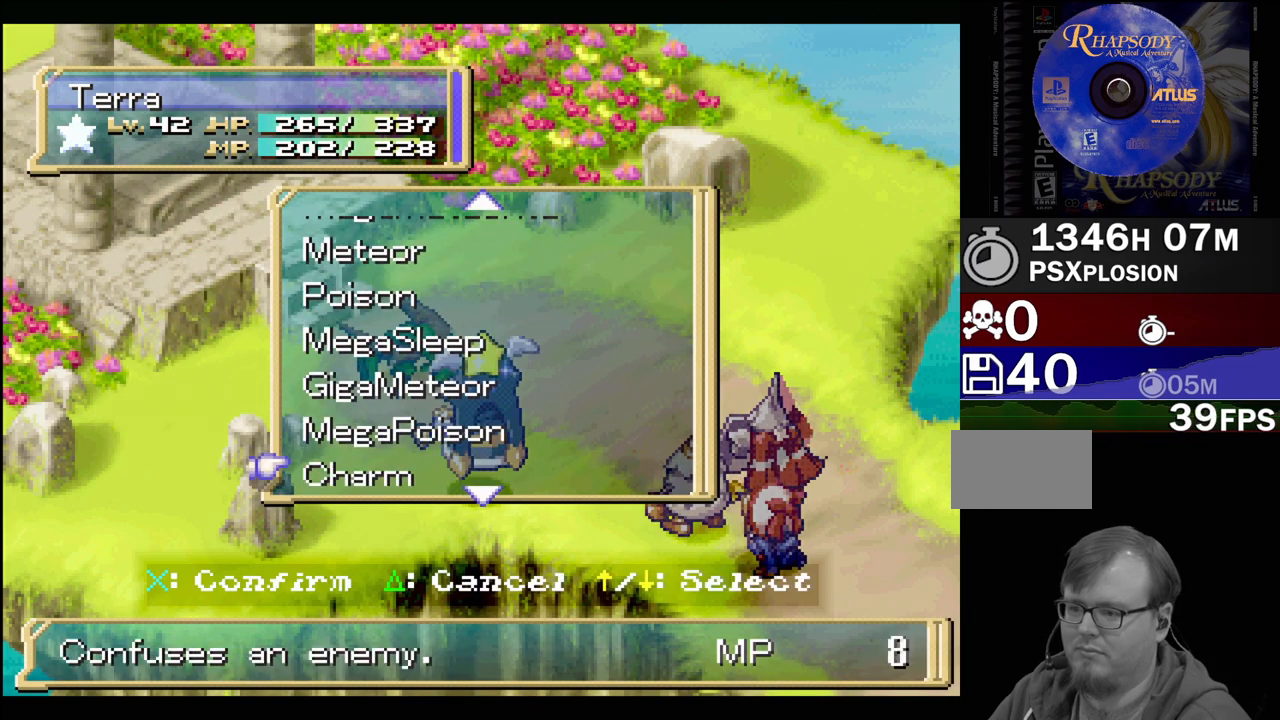
{"buttons": ["DPAD_UP"], "events": [[250, "DPAD_DOWN", "up"], [450, "DPAD_UP", "down"]]}
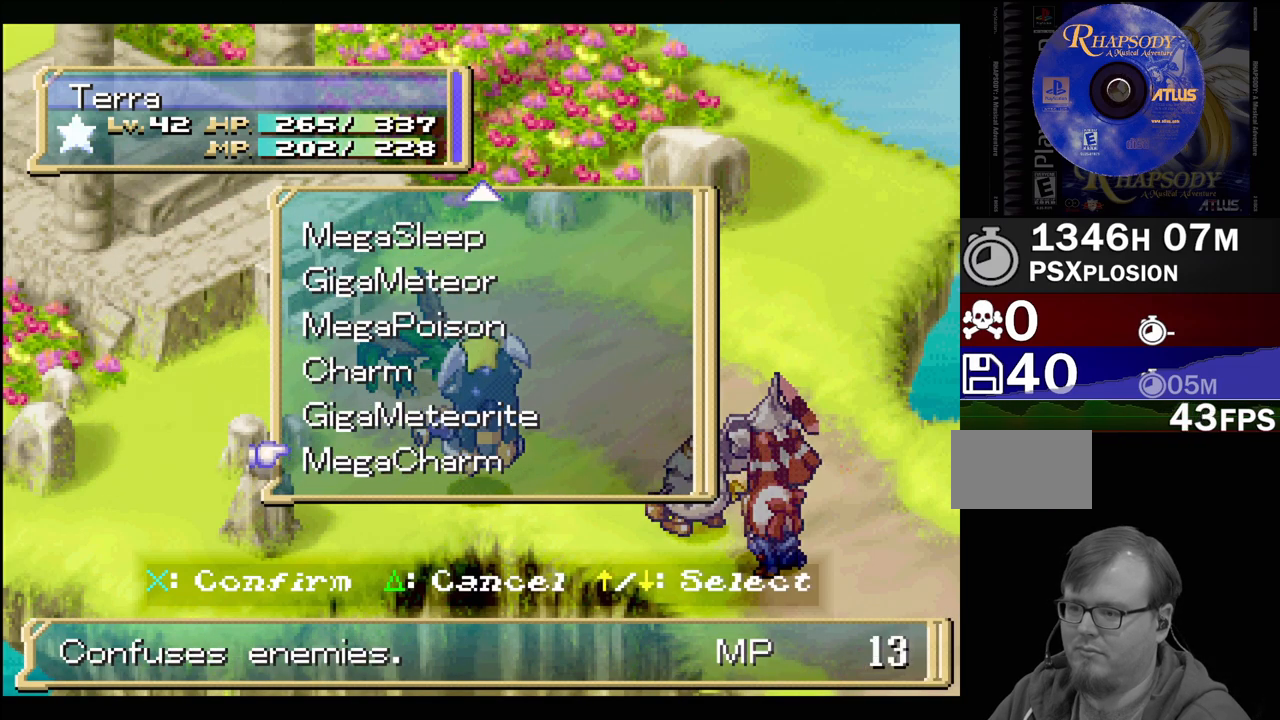
{"buttons": [], "events": [[50, "DPAD_UP", "up"], [133, "CROSS", "down"], [300, "CROSS", "up"], [367, "CROSS", "down"], [433, "CROSS", "up"]]}
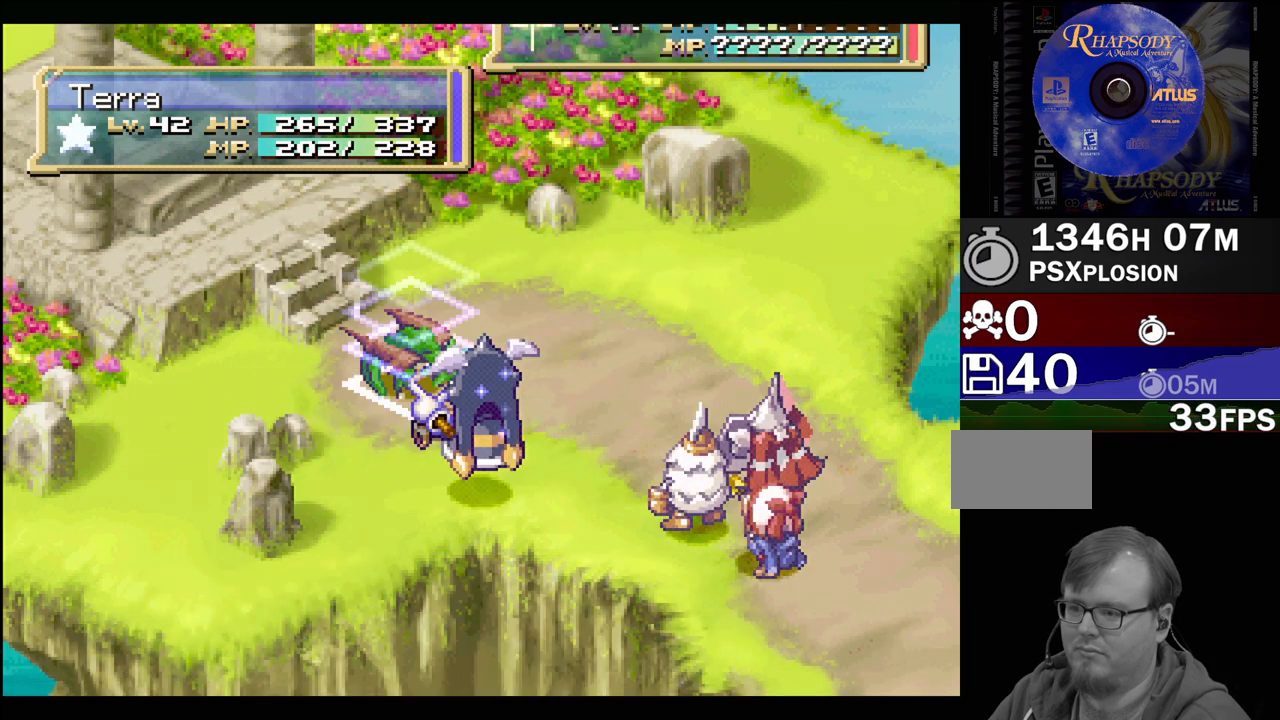
{"buttons": [], "events": [[100, "CROSS", "down"], [217, "CROSS", "up"]]}